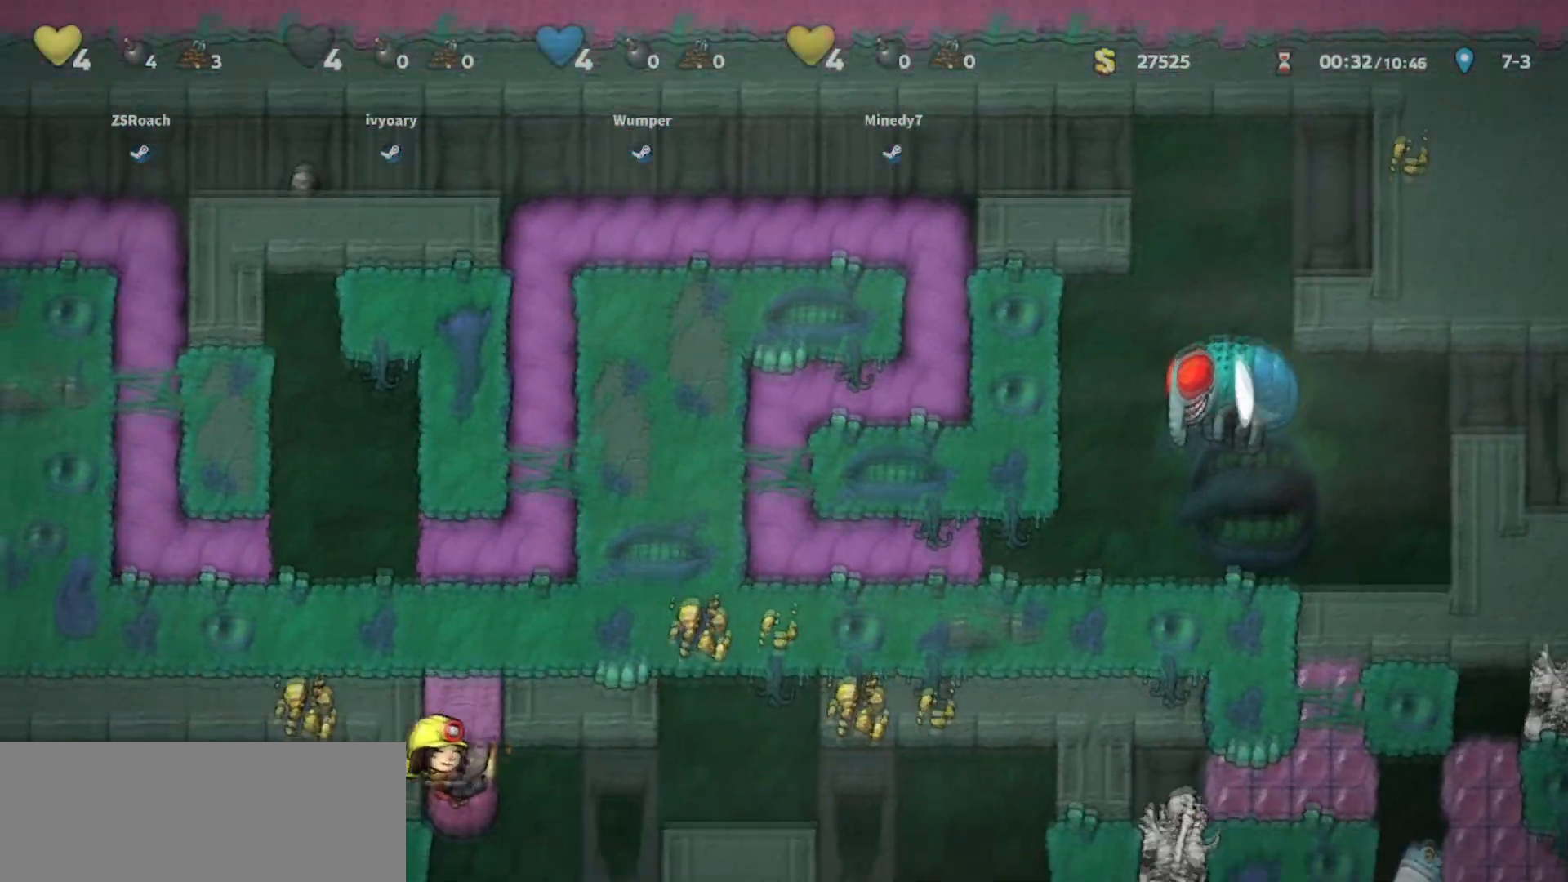
Gameplay with keyboard; each line is a JSON object with the keys held at the frame after it. "events" lists presses ("down") and releases ("up") of "bomb", "door", "down", "escape", "jump", "left", "right", "rope", "tab", "up", "walk" and "whip" between this image and that frame as [ms after this image, input, new state], when the widget could be followed in between. No other keys are recorded. Mouse input is not recorded. Key names are as the overlay labels them; some are game actions (e.g. jump) rather than physical keys.
{"keys": ["right"], "events": []}
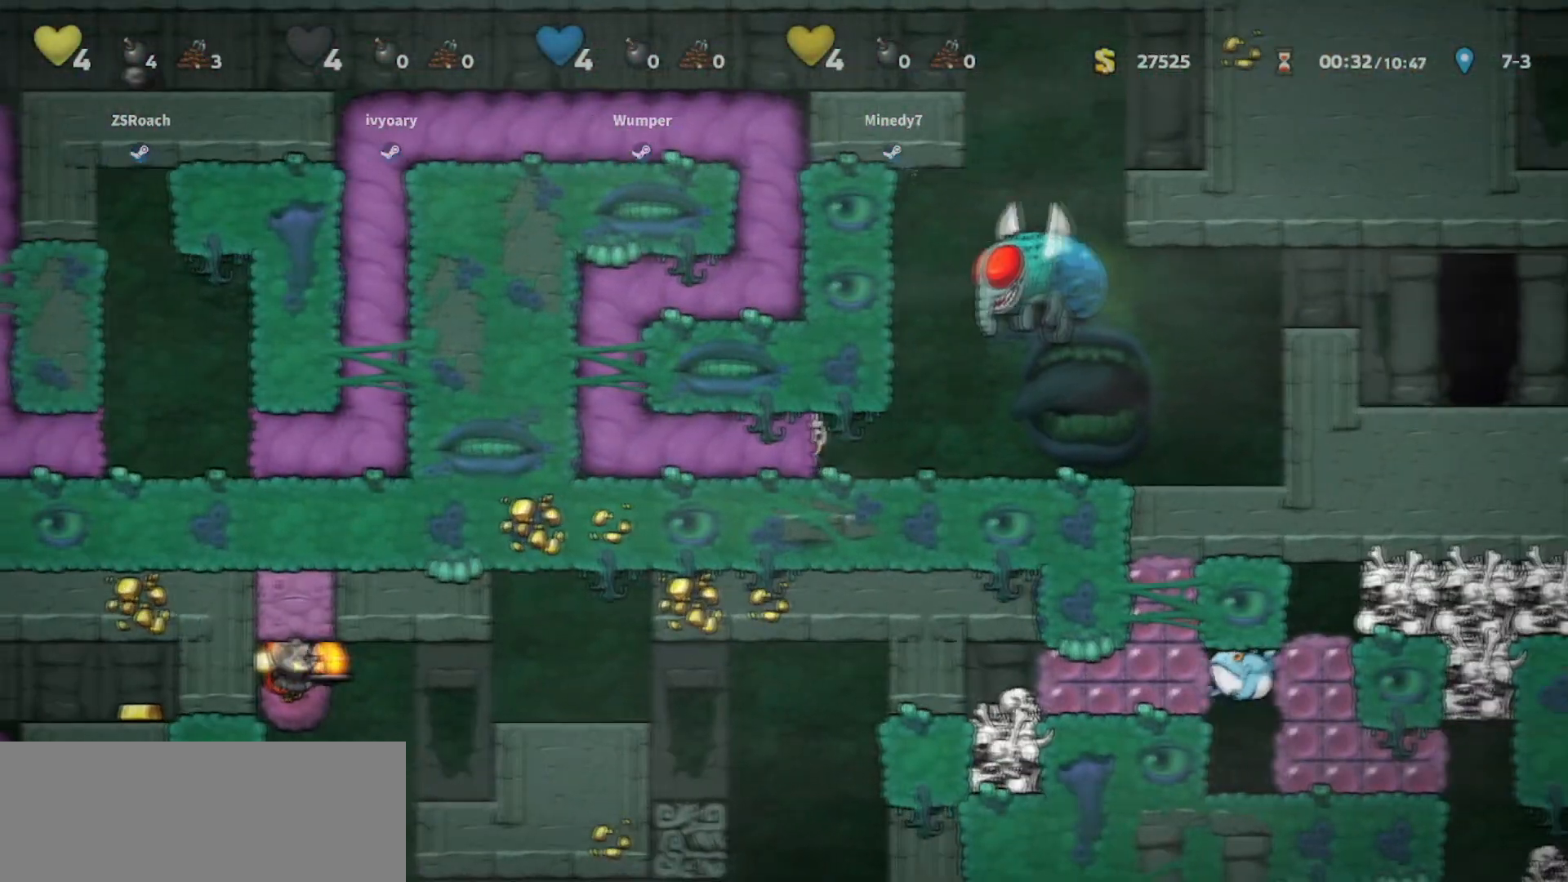
{"keys": ["right"], "events": []}
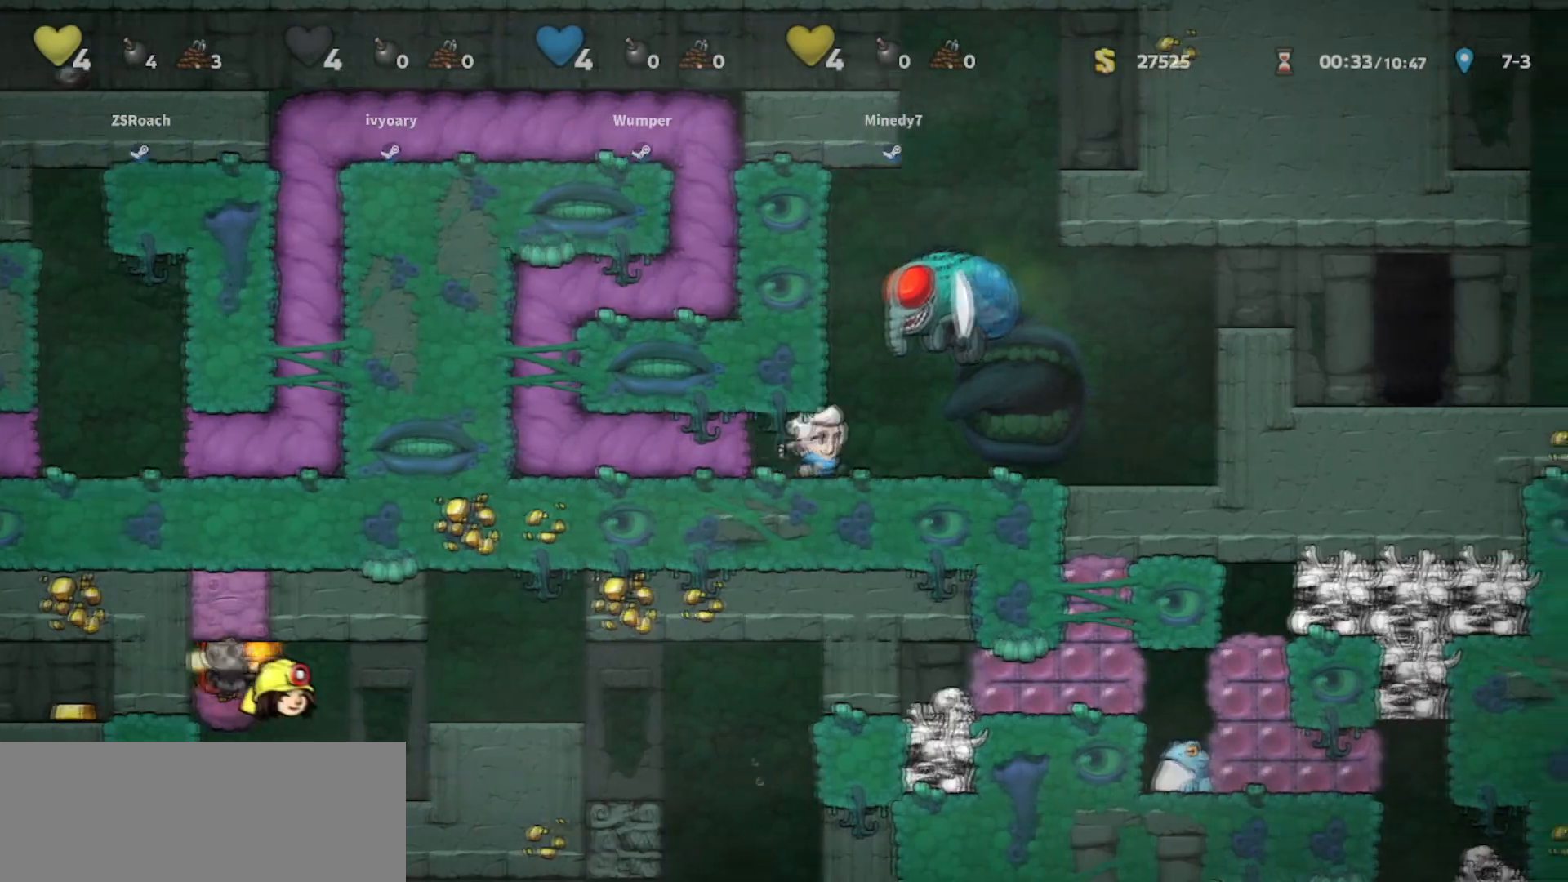
{"keys": ["right"], "events": [[167, "whip", "down"], [267, "jump", "down"], [367, "whip", "up"], [467, "jump", "up"]]}
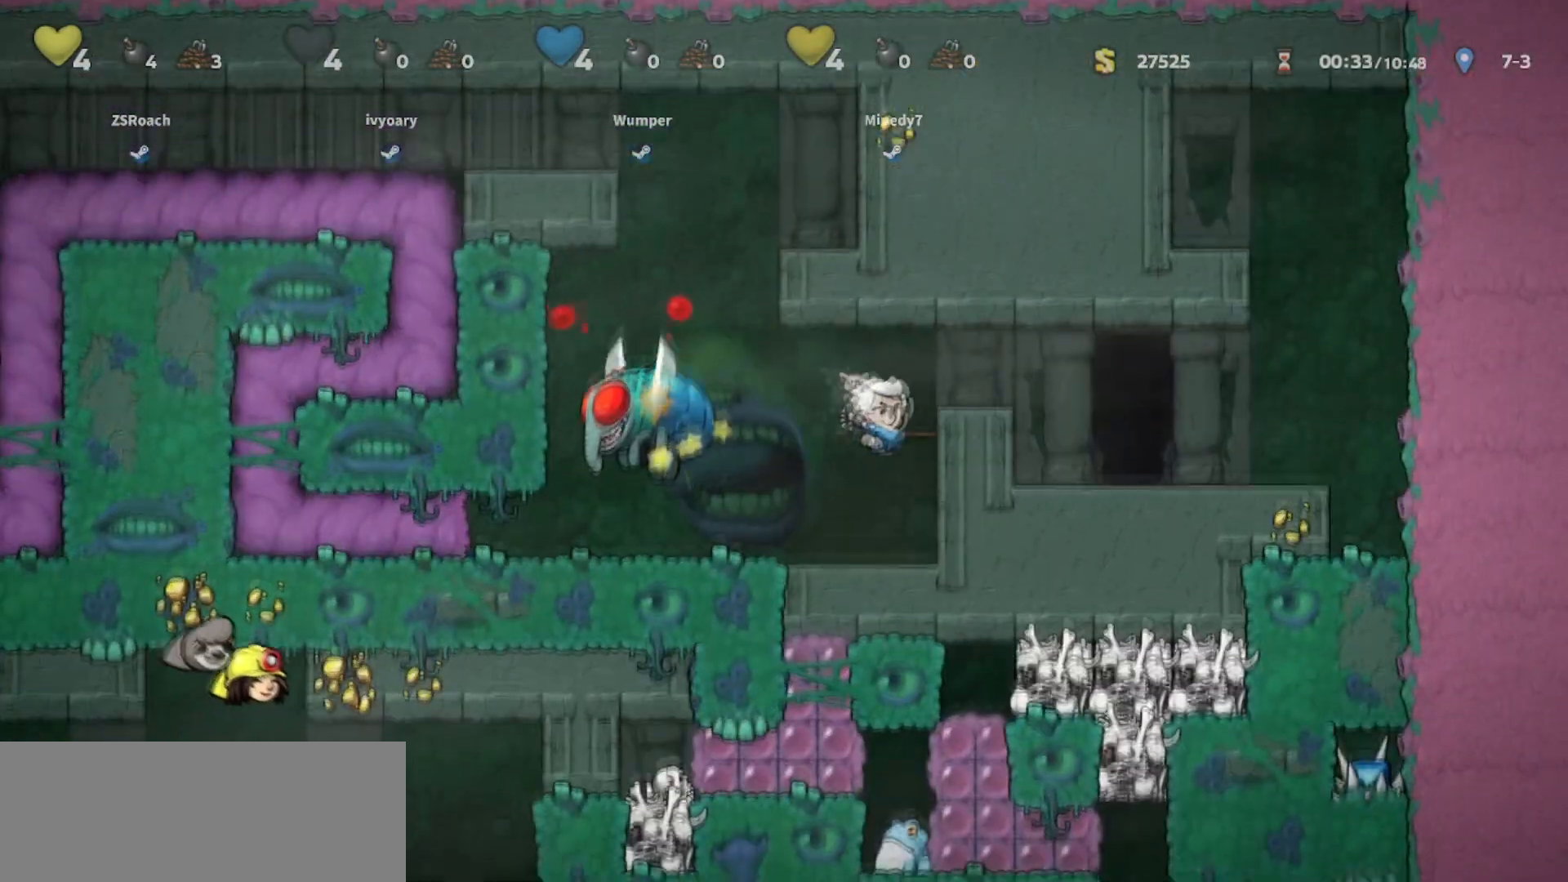
{"keys": [], "events": [[101, "jump", "down"], [334, "jump", "up"], [468, "right", "up"]]}
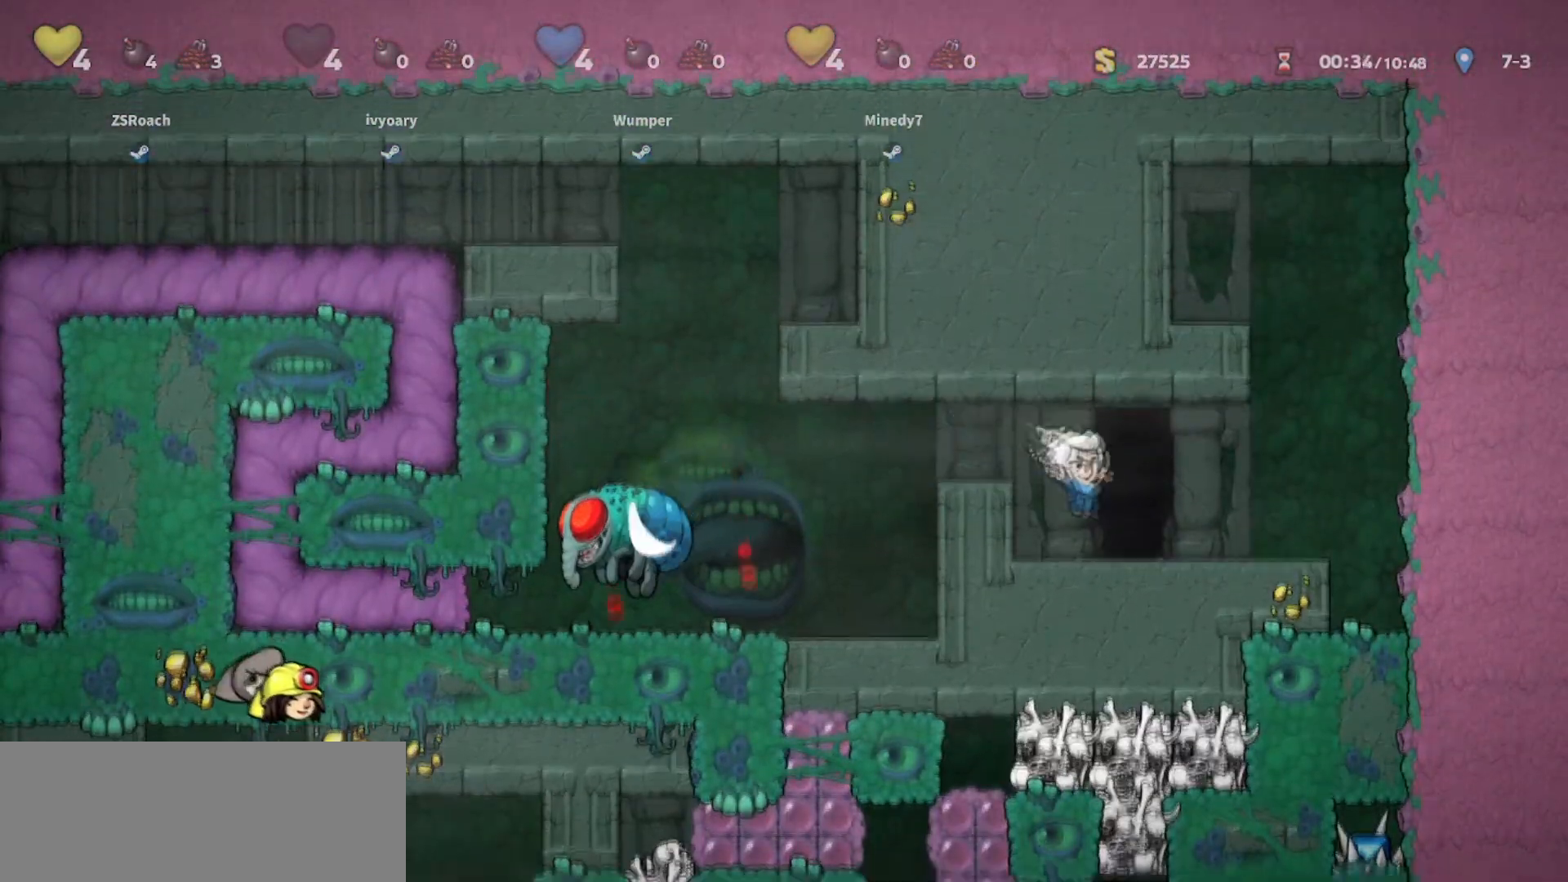
{"keys": ["door", "jump"], "events": [[67, "door", "down"], [167, "door", "up"], [200, "door", "down"], [300, "door", "up"], [400, "door", "down"], [500, "jump", "down"]]}
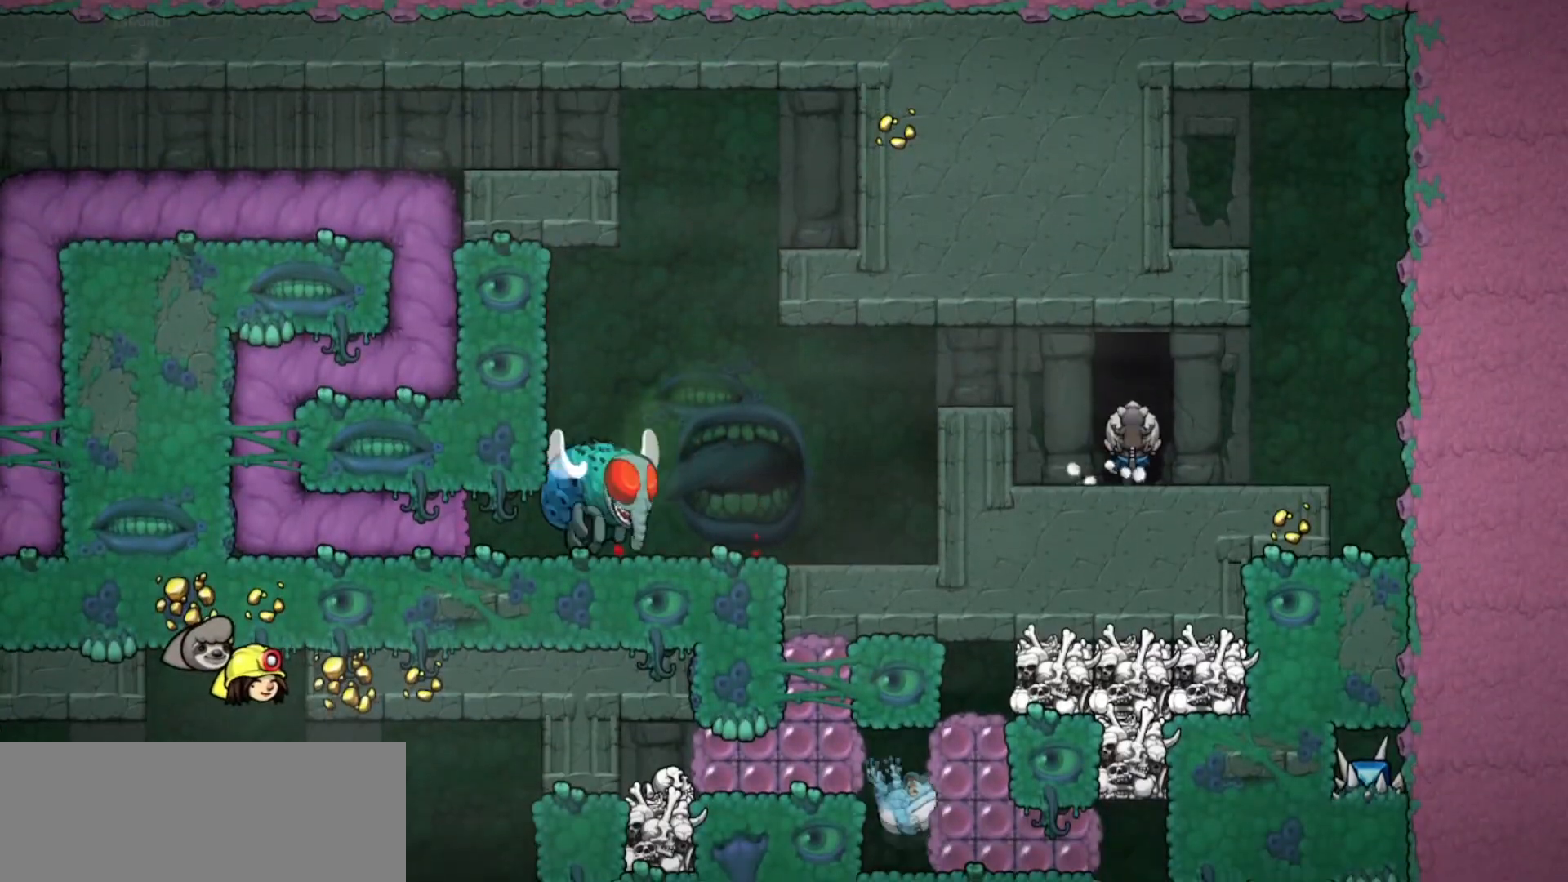
{"keys": ["jump"], "events": [[234, "door", "up"]]}
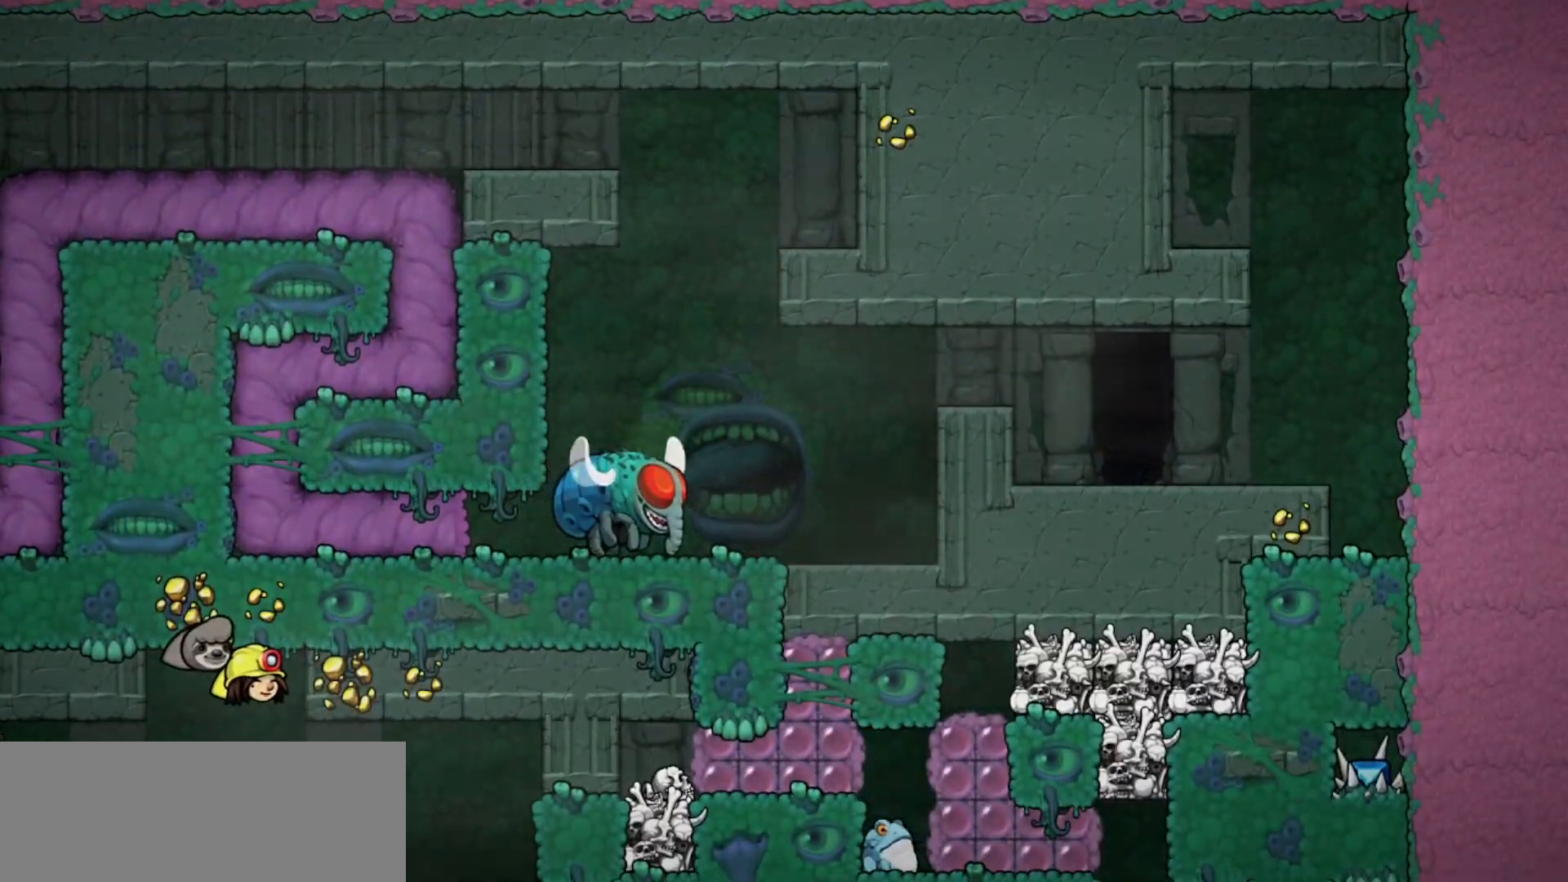
{"keys": ["jump"], "events": []}
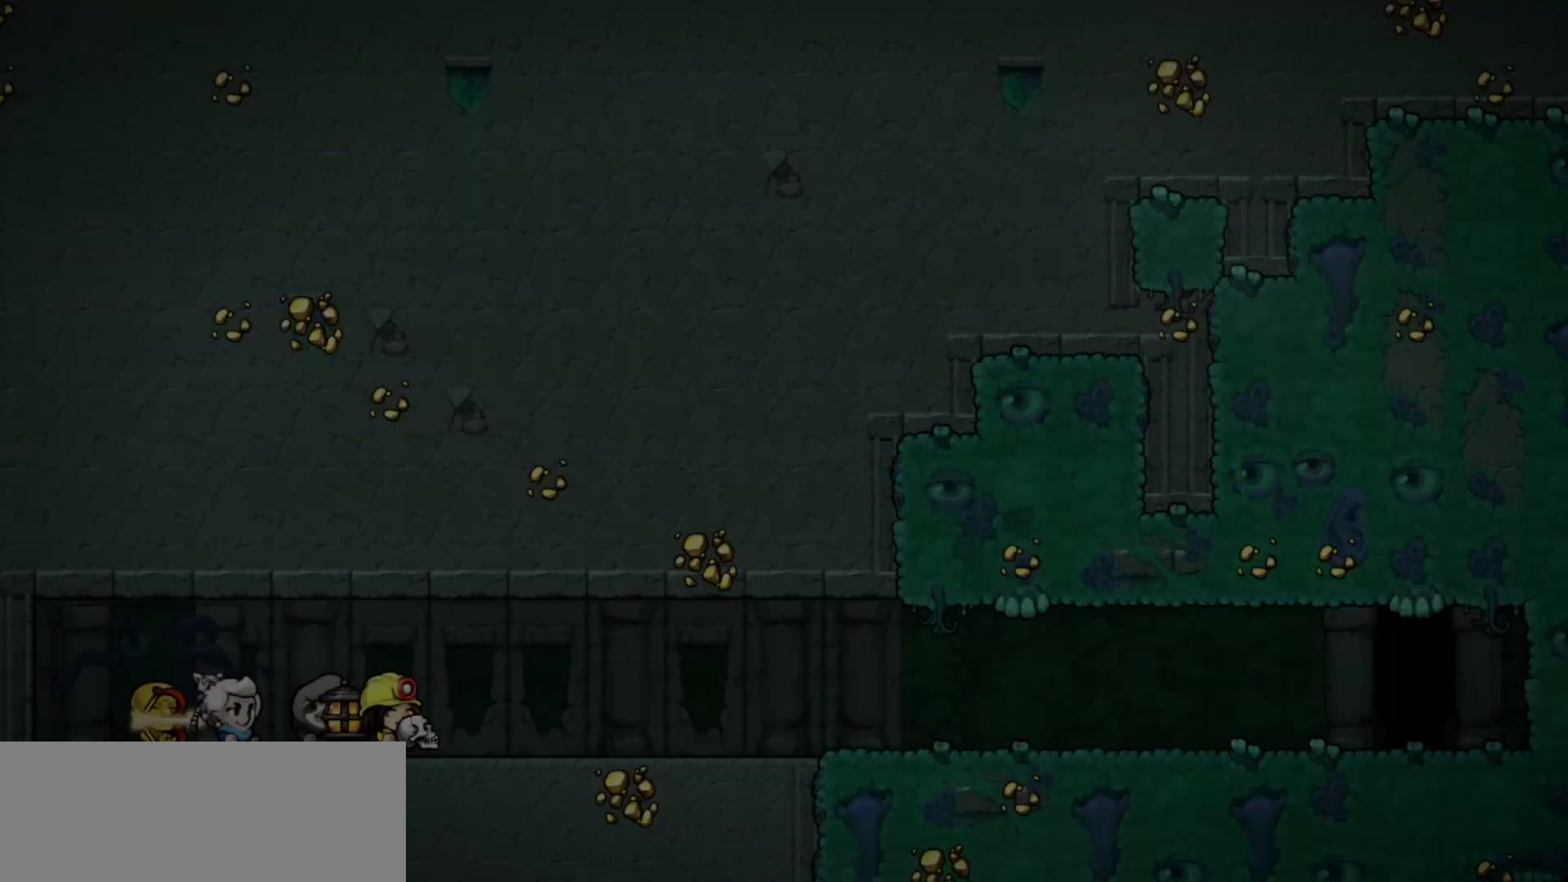
{"keys": [], "events": [[501, "jump", "up"]]}
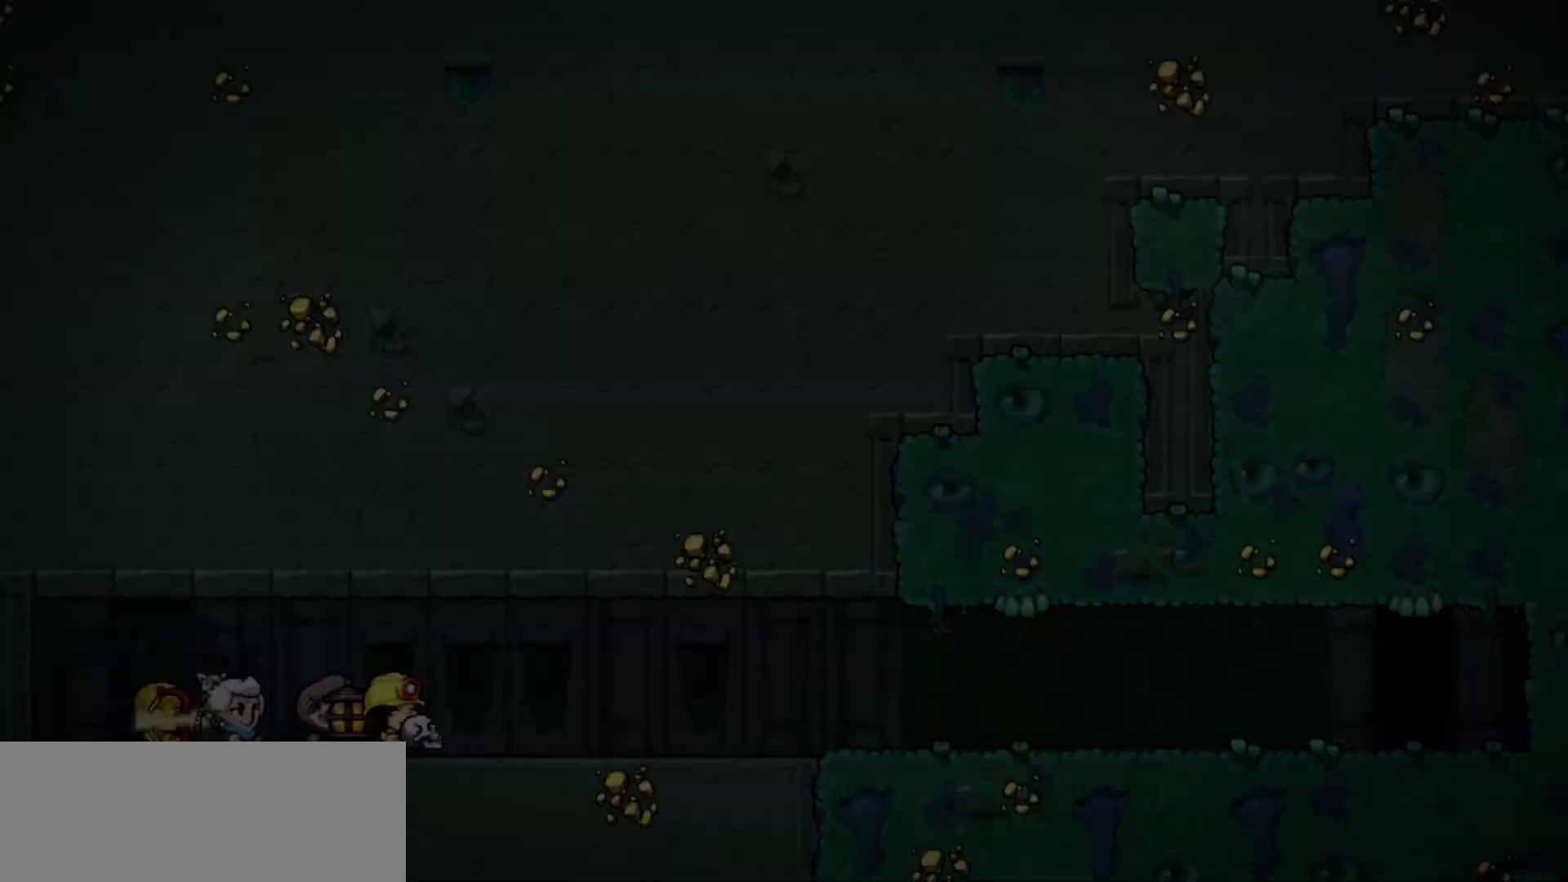
{"keys": [], "events": []}
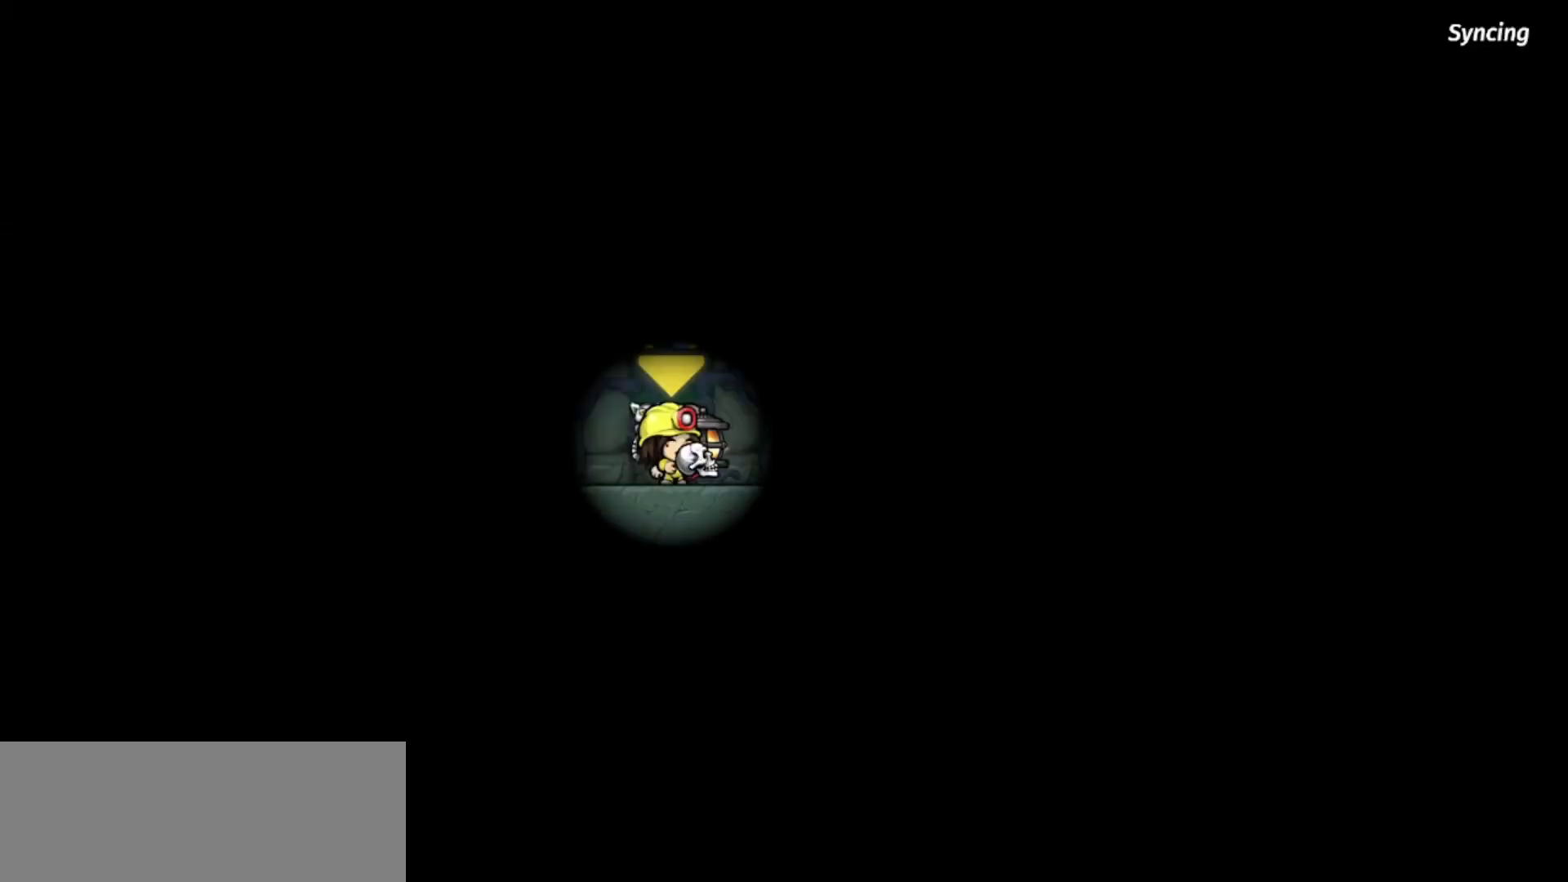
{"keys": [], "events": []}
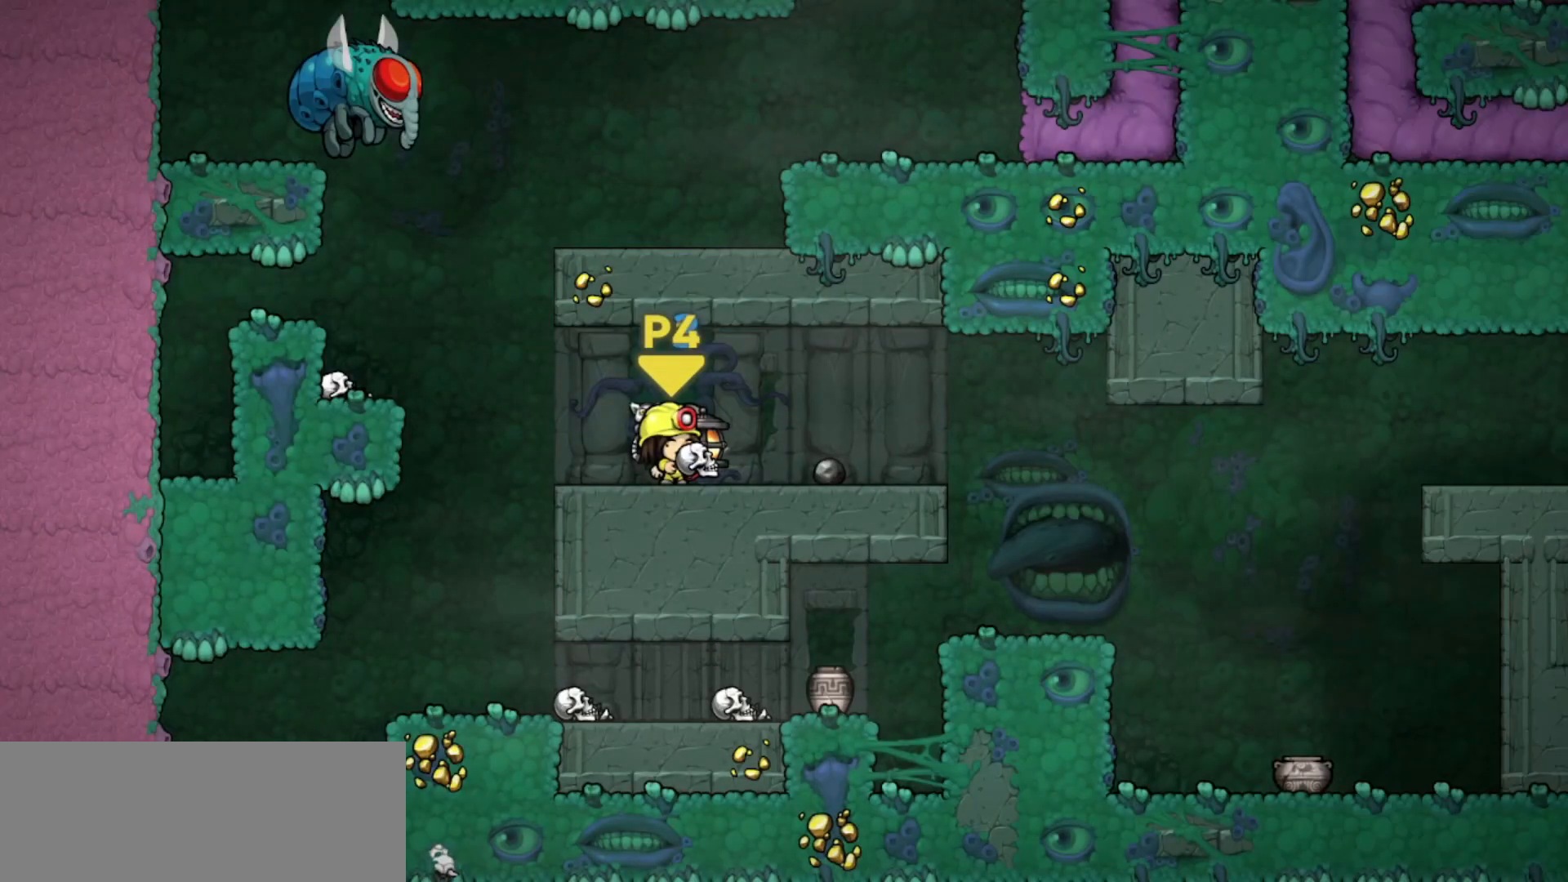
{"keys": ["jump", "left"], "events": [[167, "left", "down"], [400, "jump", "down"]]}
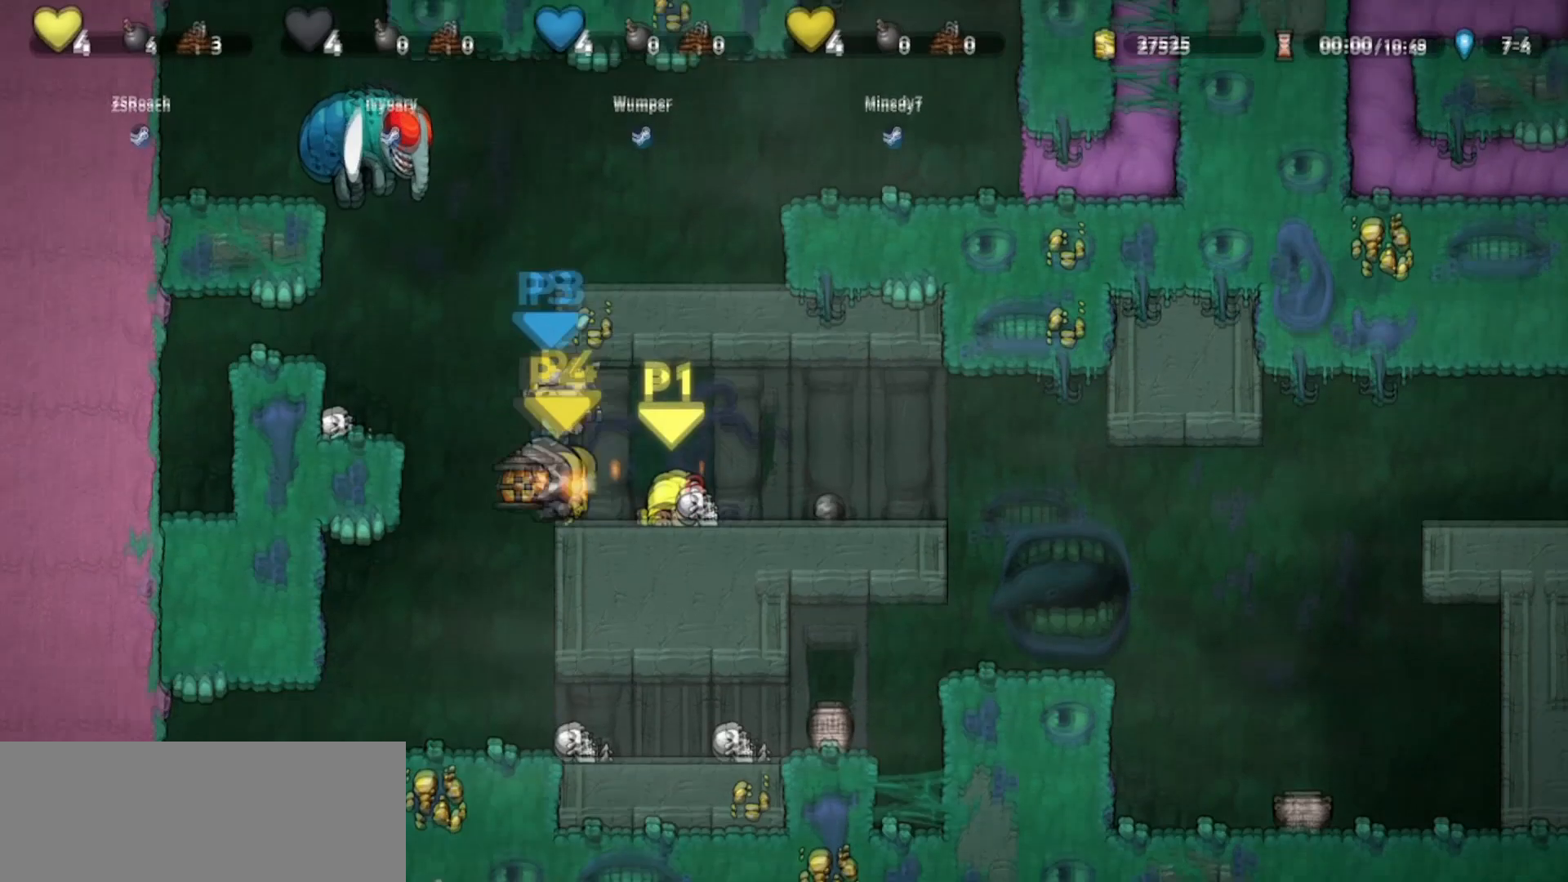
{"keys": ["right"], "events": [[34, "jump", "up"], [234, "left", "up"], [267, "right", "down"], [334, "jump", "down"], [468, "jump", "up"]]}
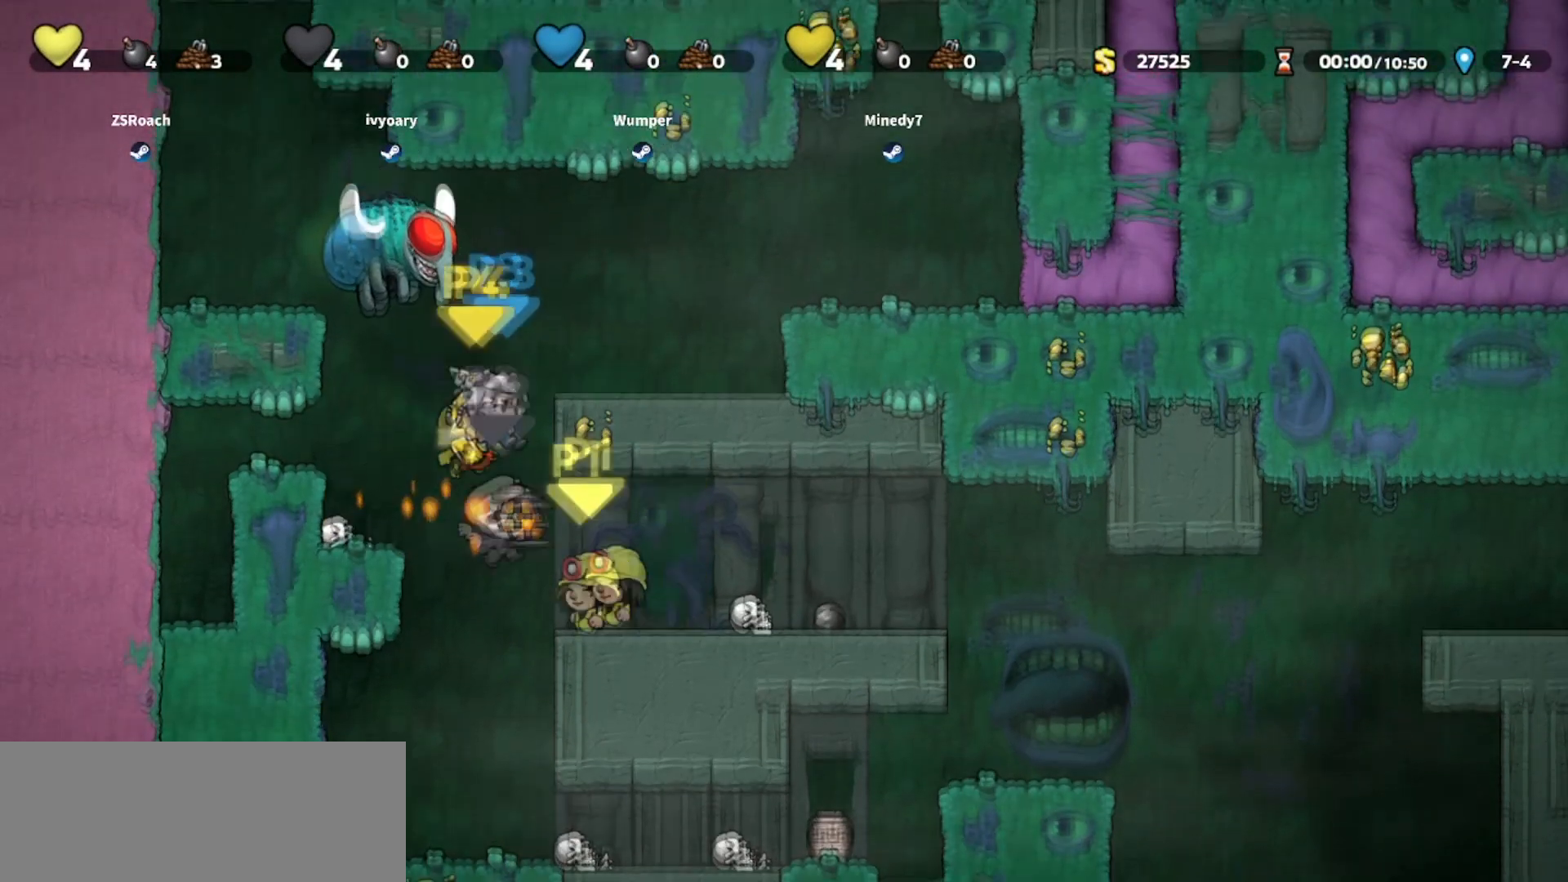
{"keys": ["jump", "right"], "events": [[100, "jump", "down"], [200, "jump", "up"], [367, "jump", "down"]]}
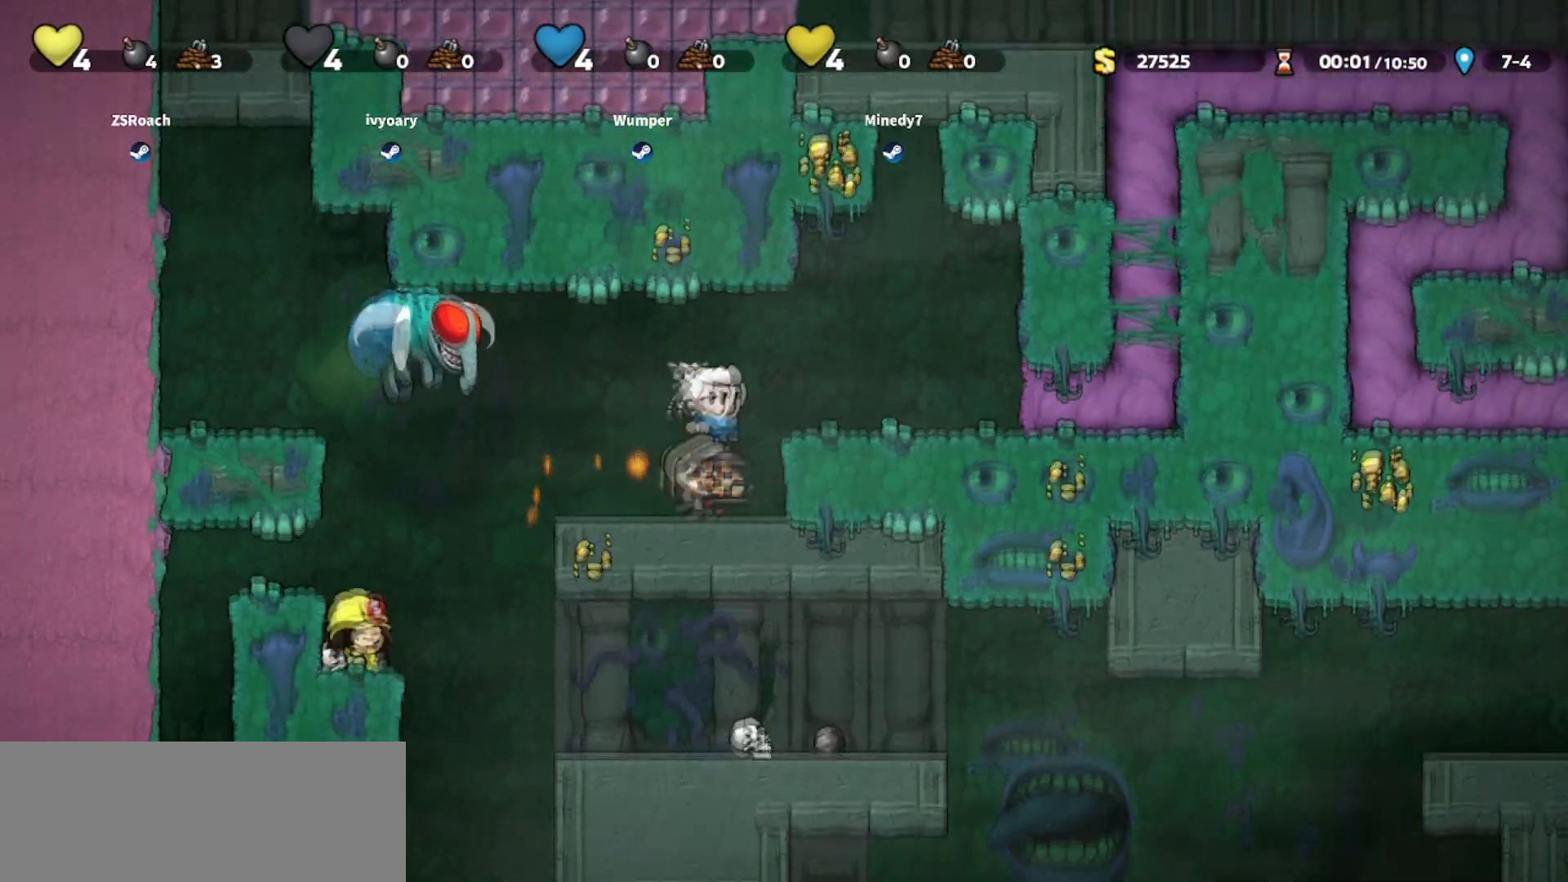
{"keys": ["right"], "events": [[201, "jump", "up"]]}
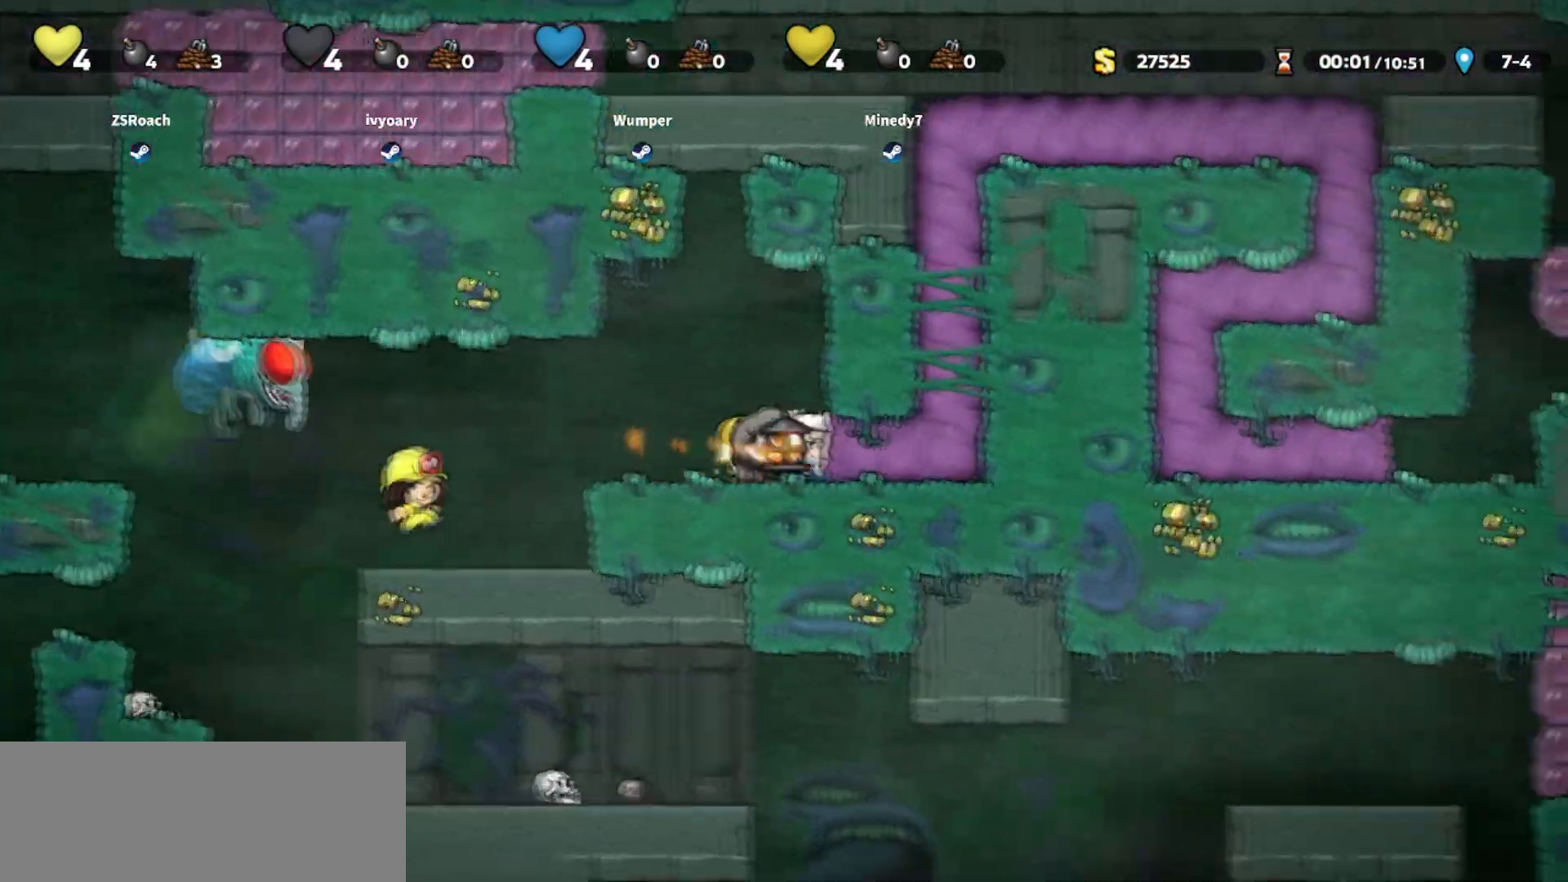
{"keys": ["right"], "events": []}
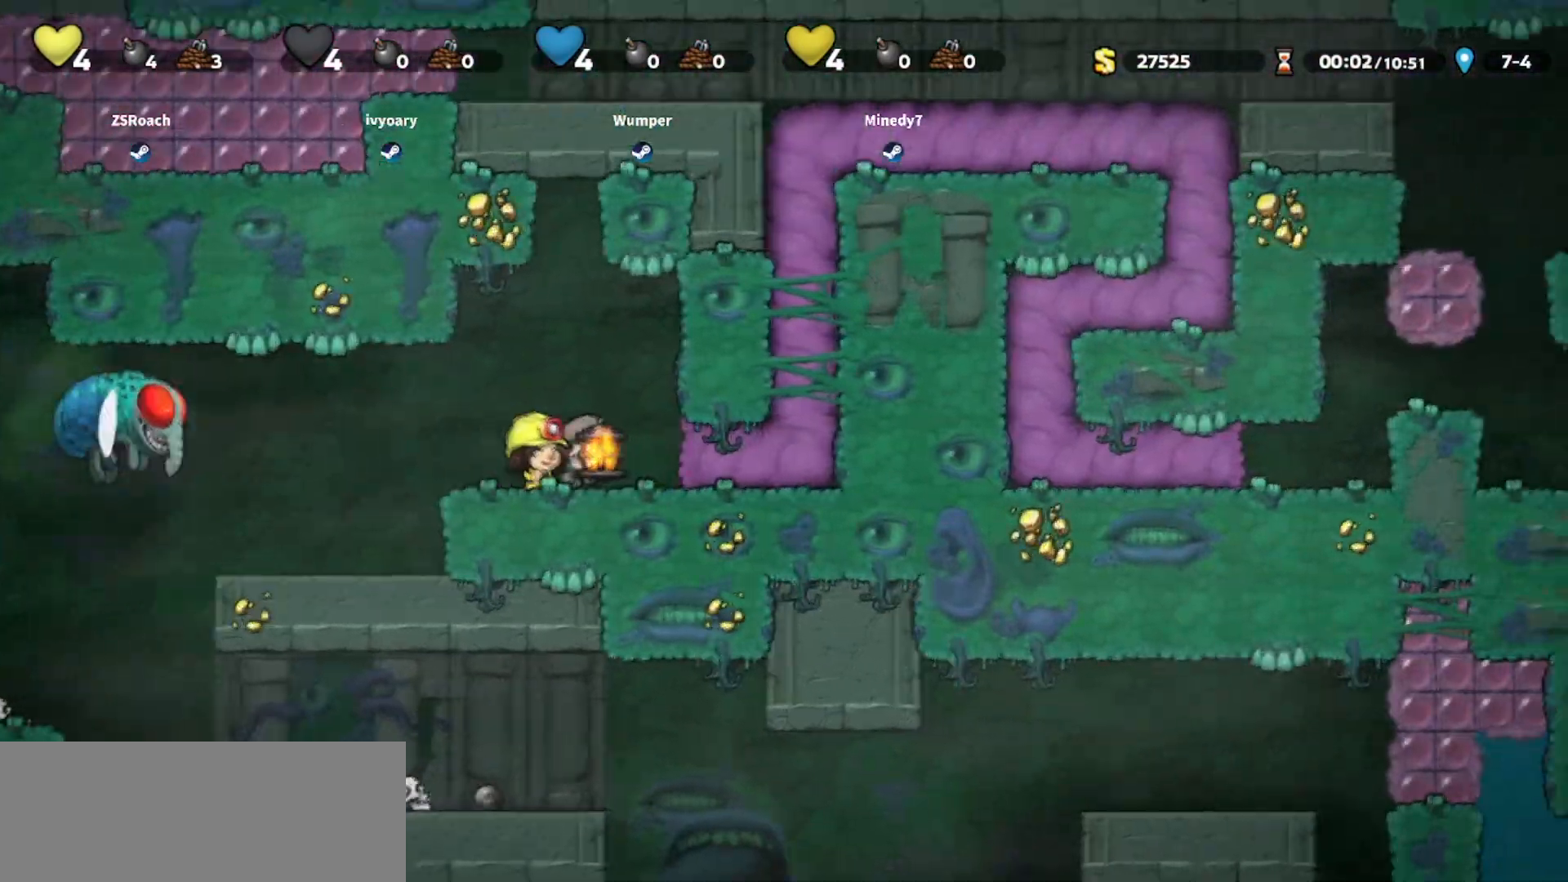
{"keys": ["right"], "events": []}
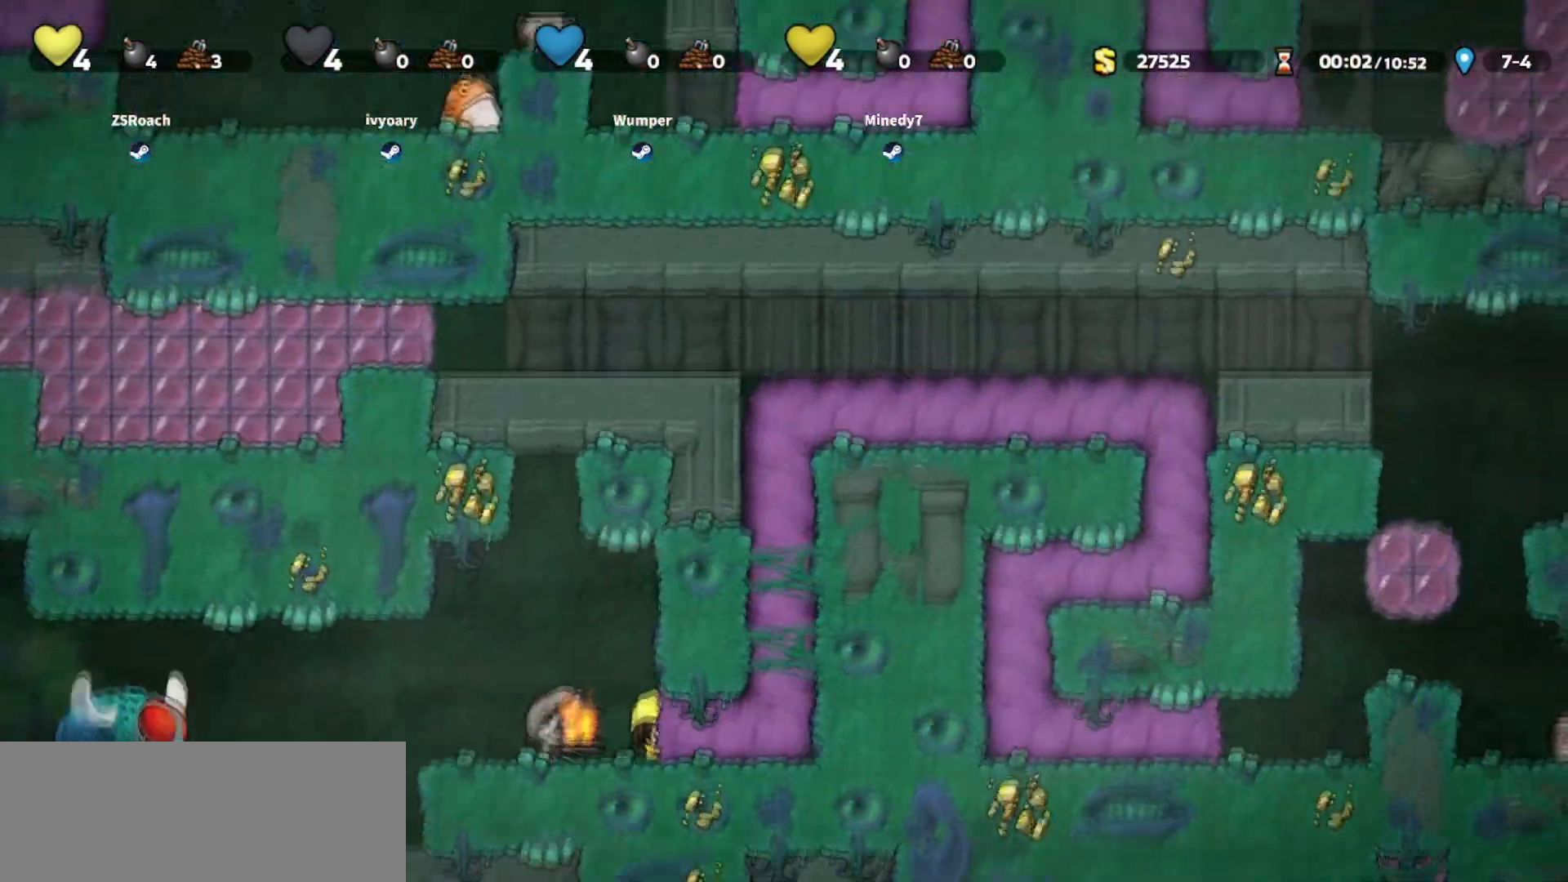
{"keys": ["right"], "events": []}
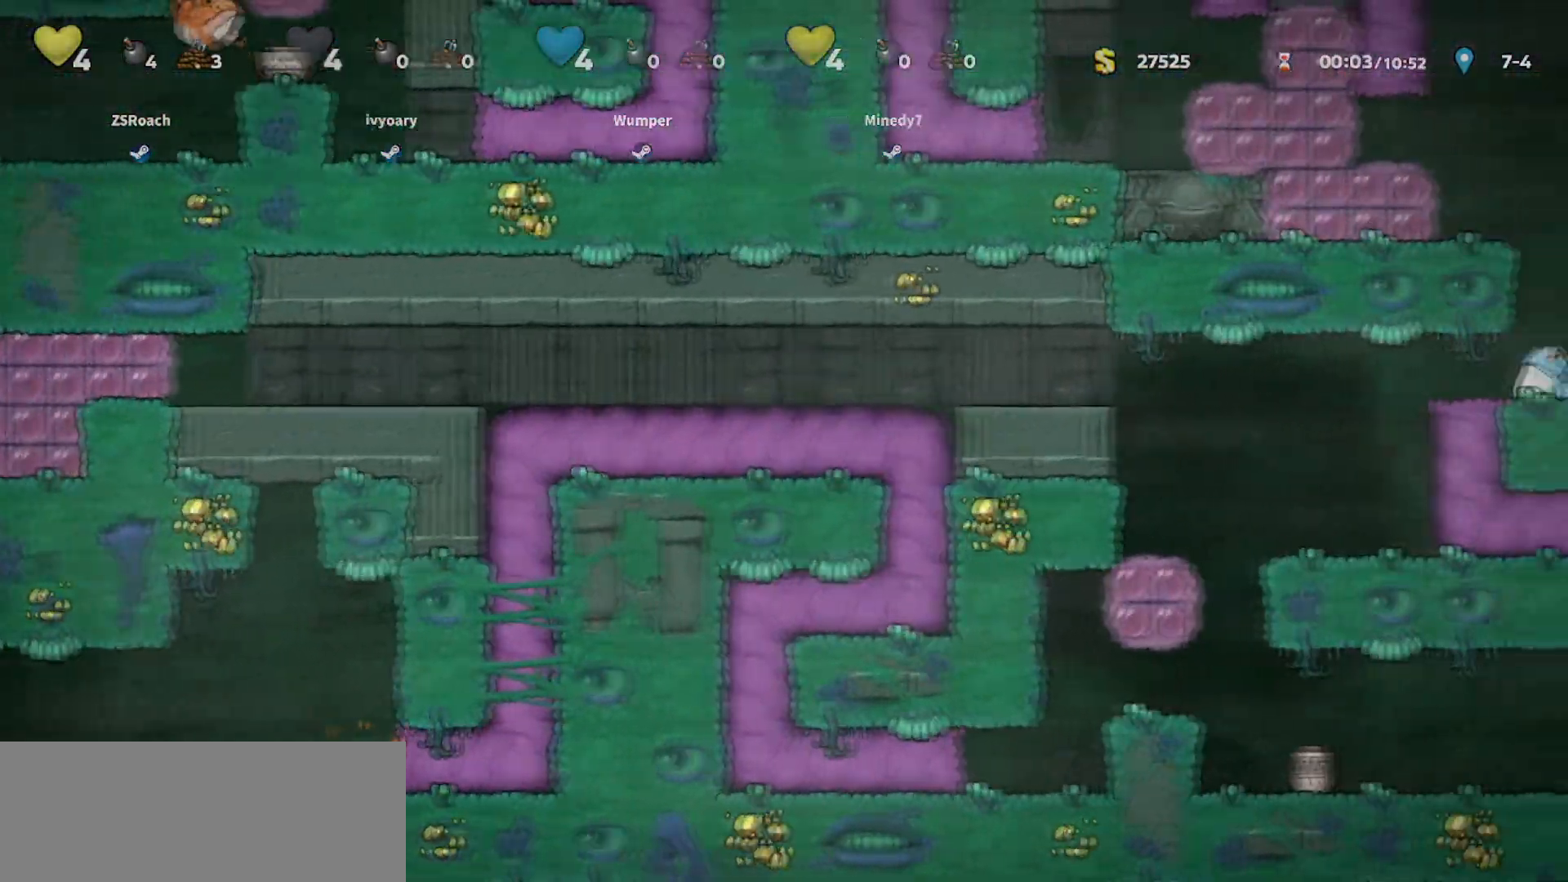
{"keys": ["right"], "events": []}
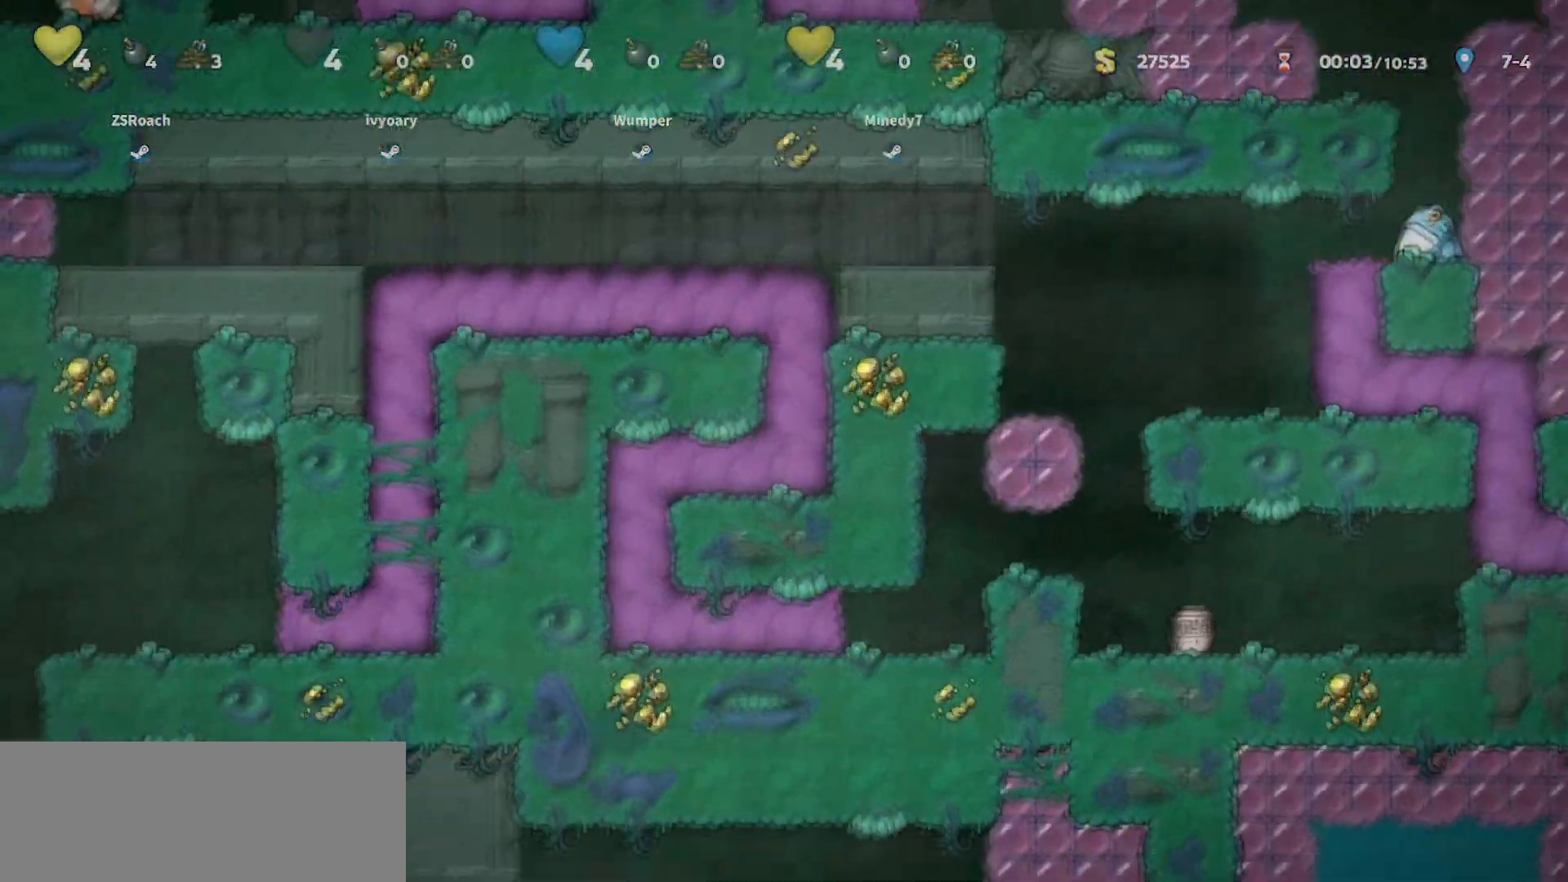
{"keys": ["right"], "events": []}
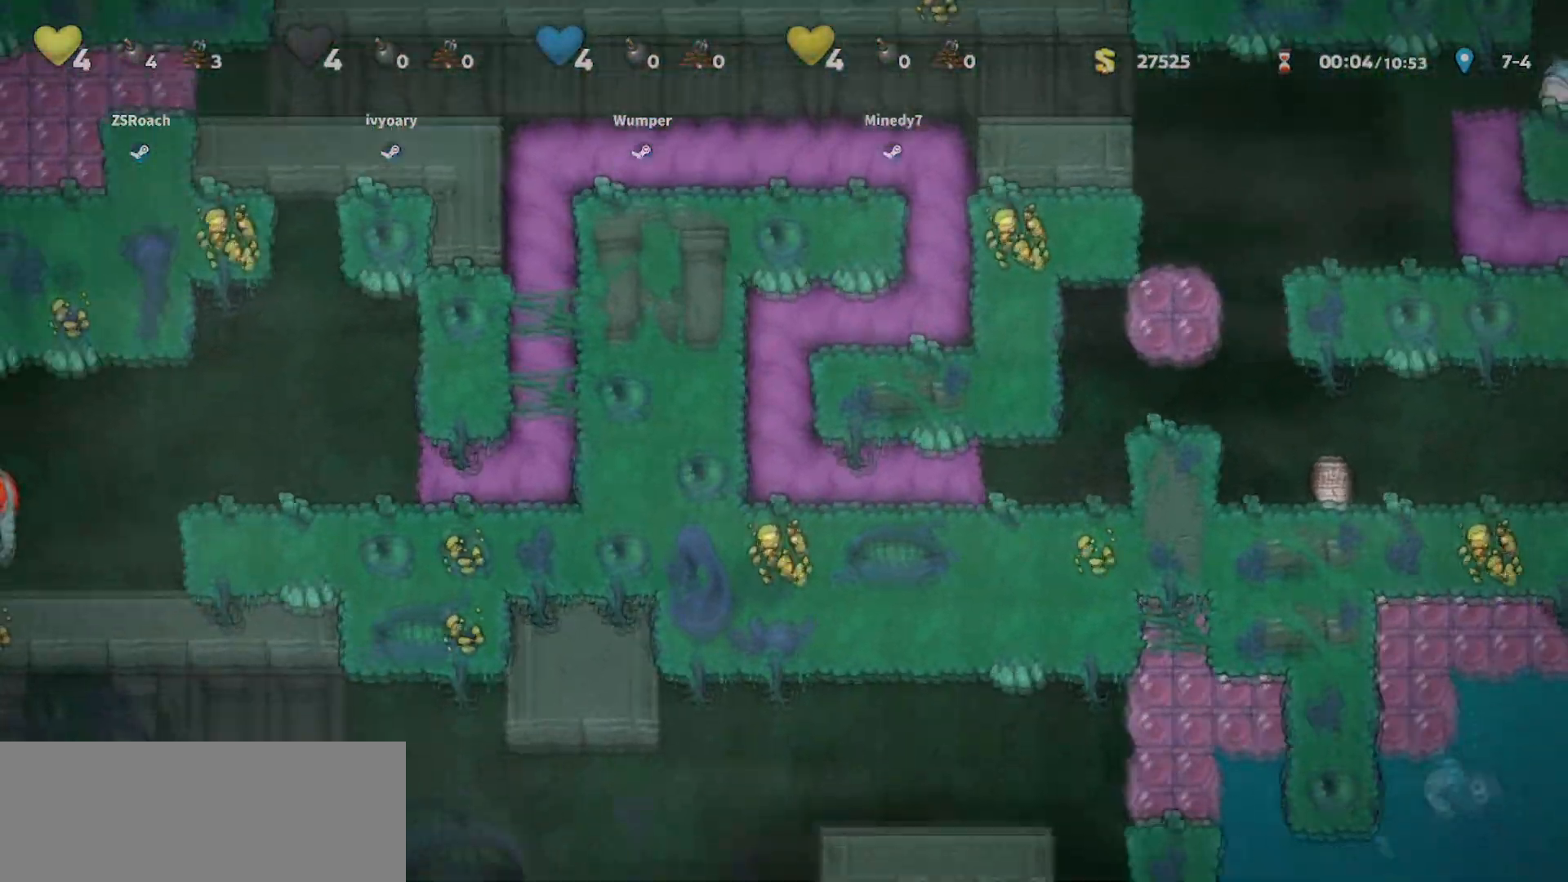
{"keys": ["right"], "events": []}
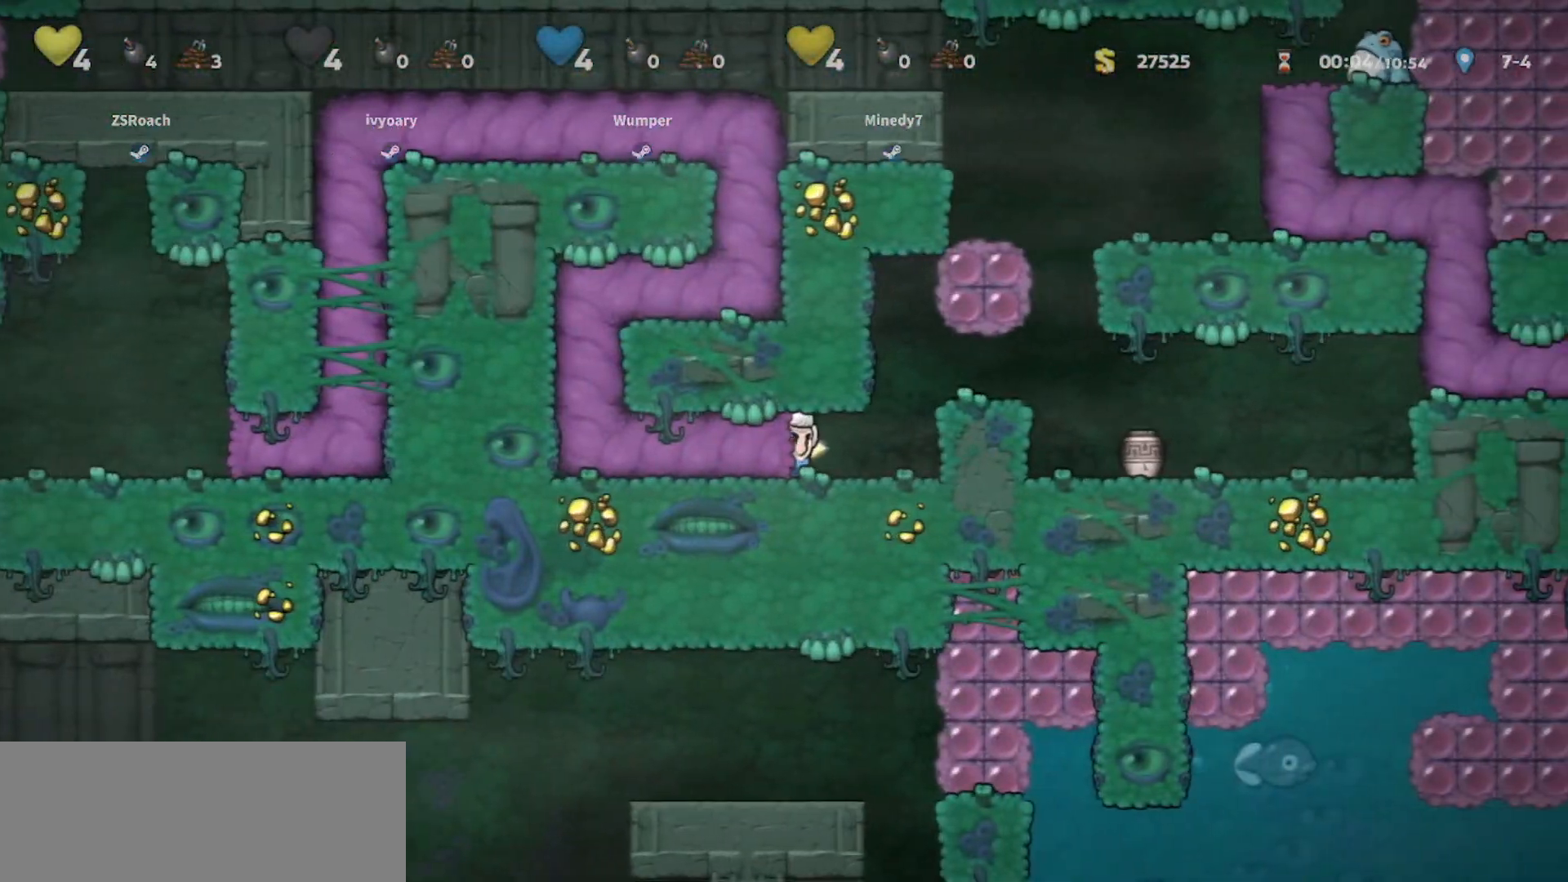
{"keys": ["jump", "right", "walk"], "events": [[434, "jump", "down"], [500, "walk", "down"]]}
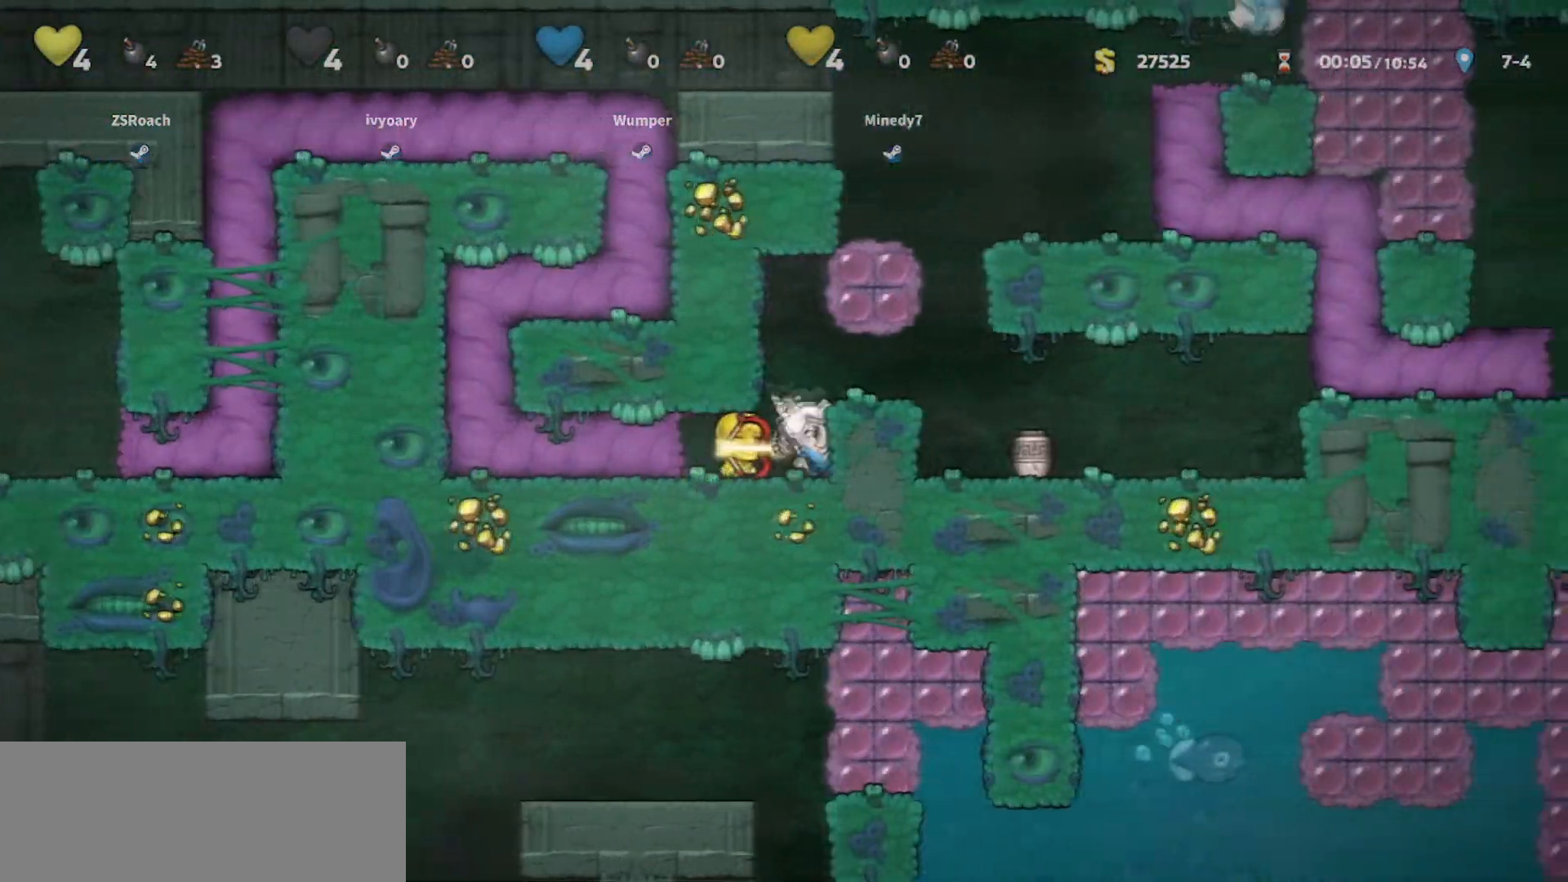
{"keys": ["jump", "left", "walk"], "events": [[67, "jump", "up"], [468, "jump", "down"], [468, "right", "up"], [501, "left", "down"]]}
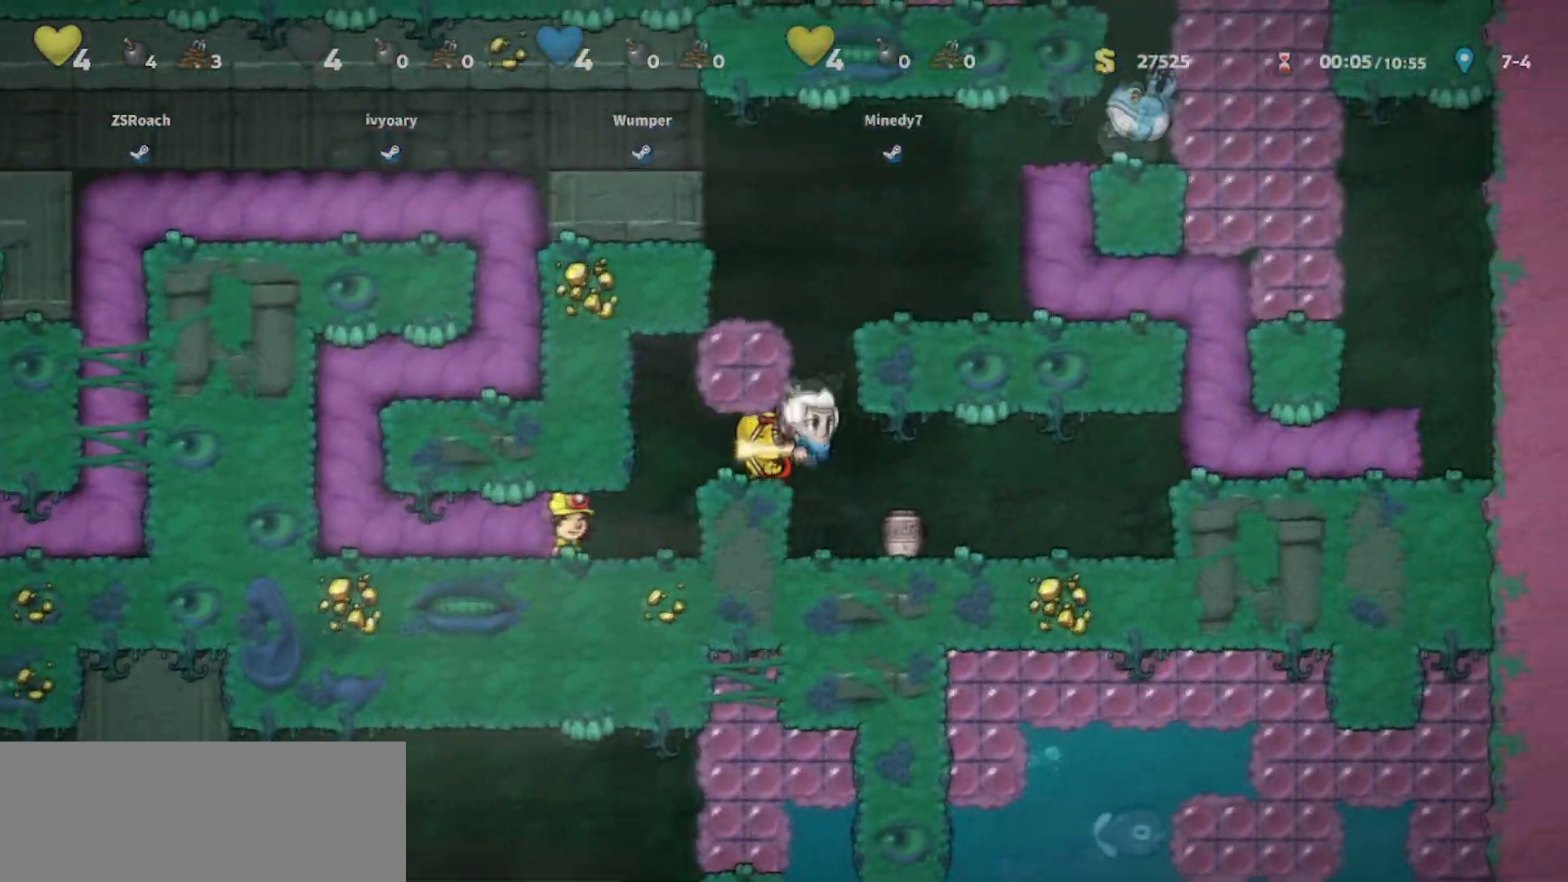
{"keys": ["right", "walk"], "events": [[100, "jump", "up"], [267, "jump", "down"], [267, "left", "up"], [267, "right", "down"], [400, "jump", "up"]]}
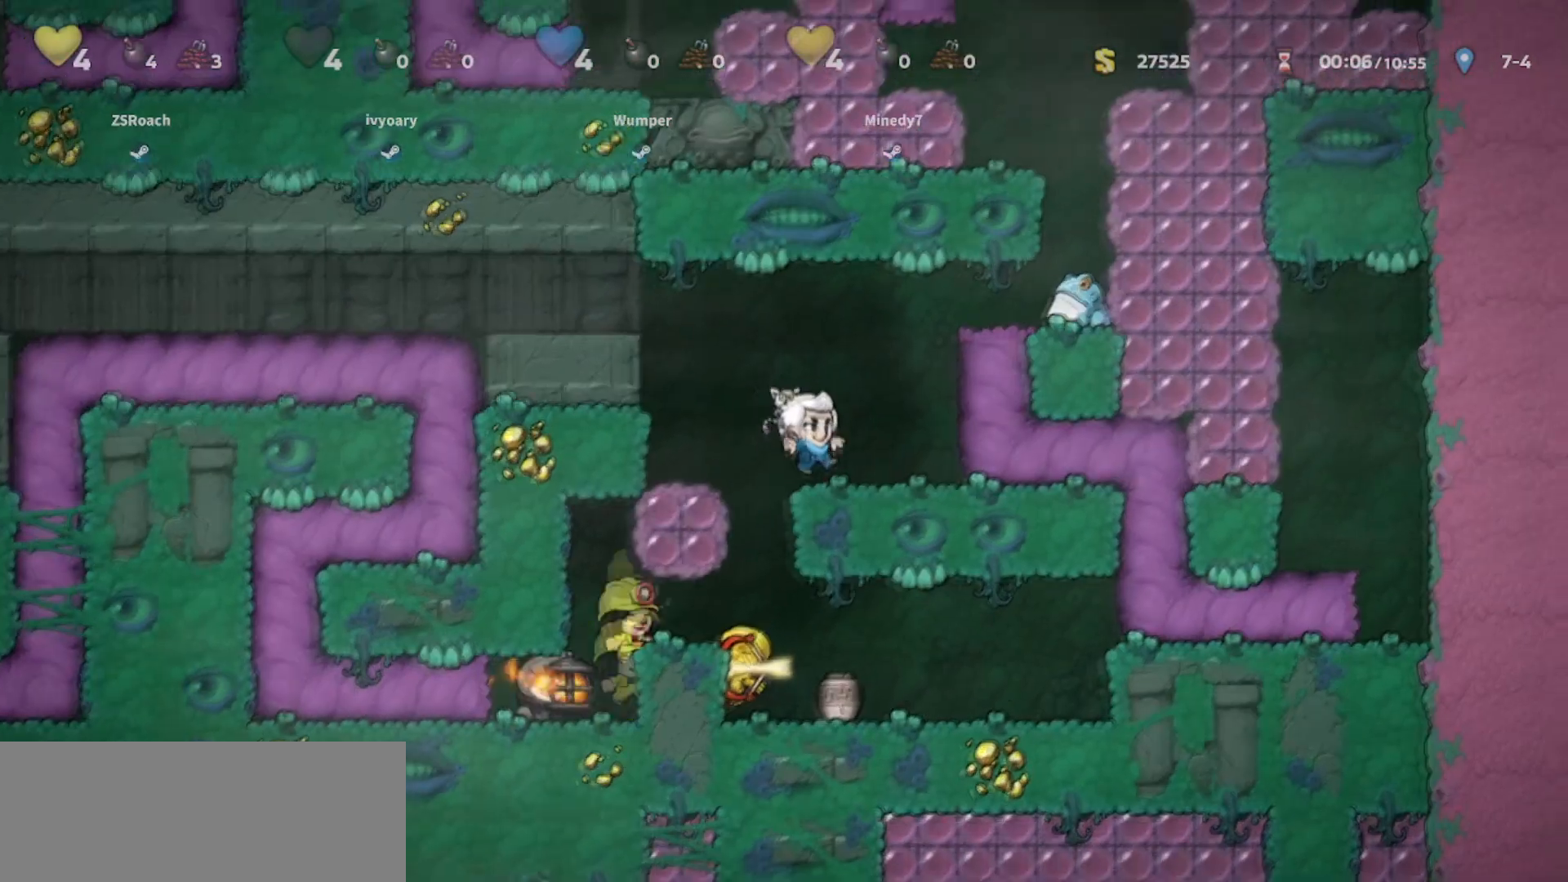
{"keys": ["jump", "right", "walk", "whip"], "events": [[67, "jump", "down"], [167, "walk", "up"], [267, "jump", "up"], [367, "jump", "down"], [367, "walk", "down"], [401, "whip", "down"]]}